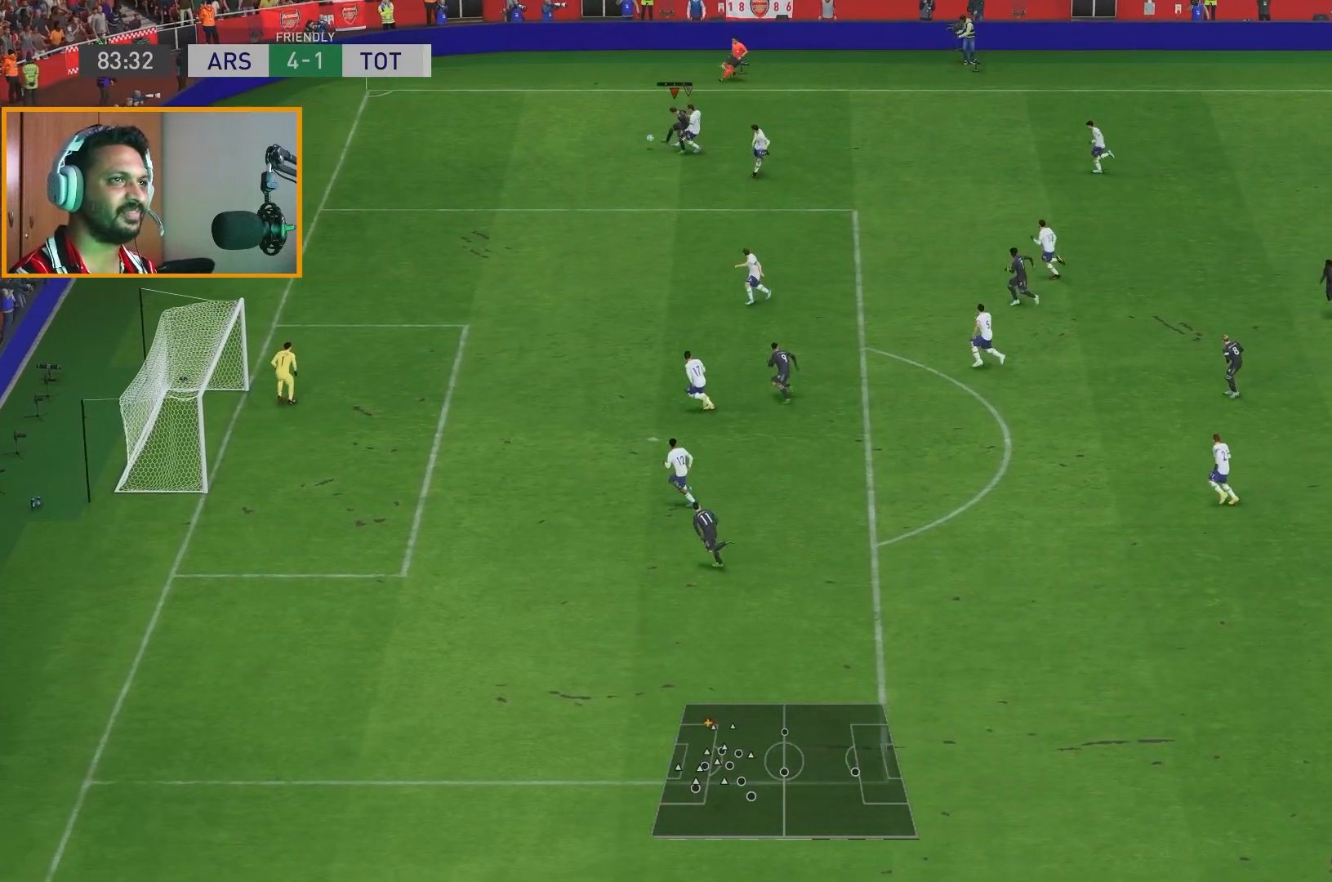
Gameplay with a controller (Xbox layout); each line is a JSON object with the inputs held at the frame after it. "events" lists button and stick changes between this image and that frame as [ms after this image, input, new state], when the widget could be followed in between. Not read: L3 R1 R3.
{"buttons": [], "left_stick": "down-left", "right_stick": "center", "events": []}
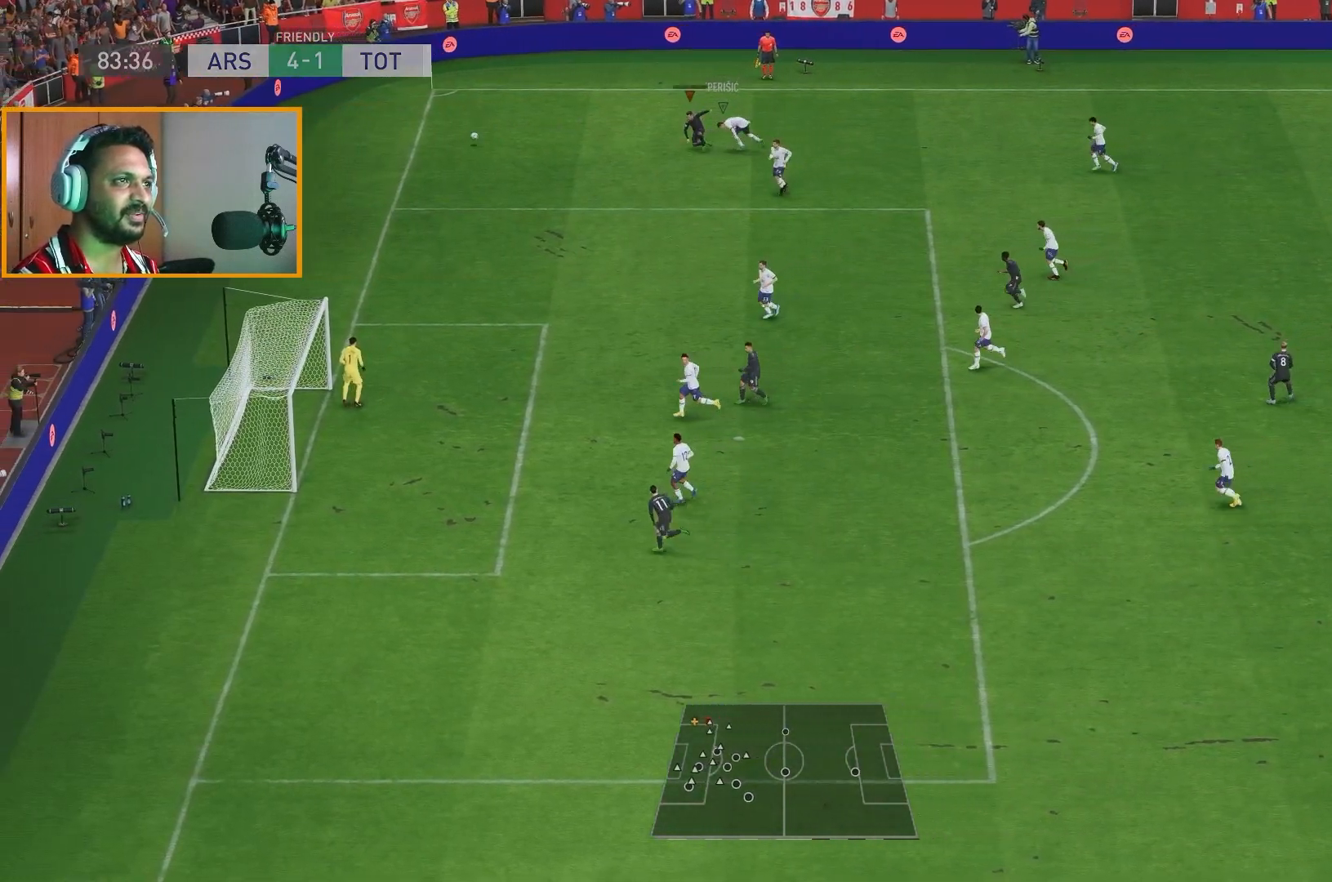
{"buttons": [], "left_stick": "down", "right_stick": "center", "events": [[100, "left_stick", "down"]]}
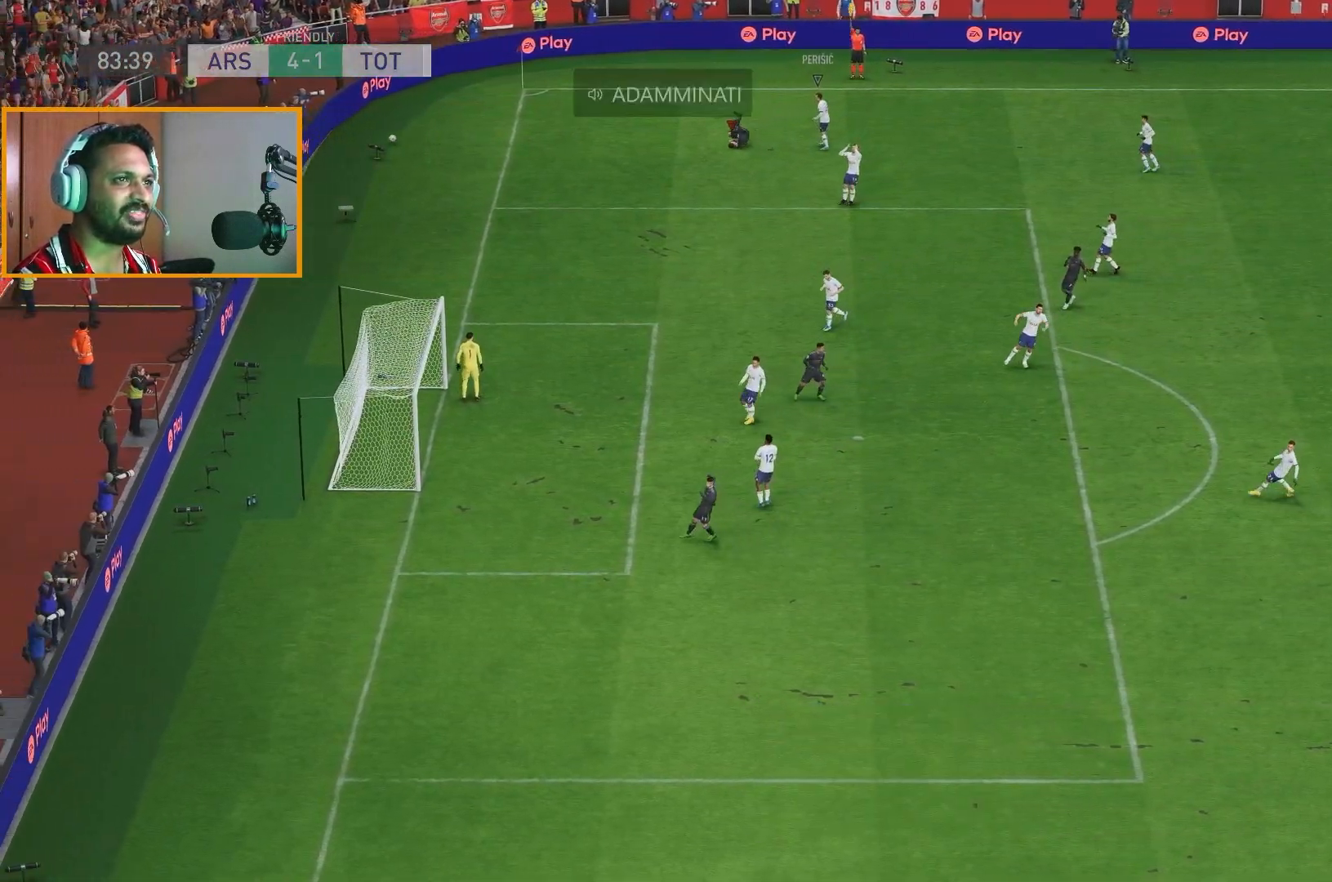
{"buttons": [], "left_stick": "down-right", "right_stick": "center", "events": [[333, "left_stick", "down-right"]]}
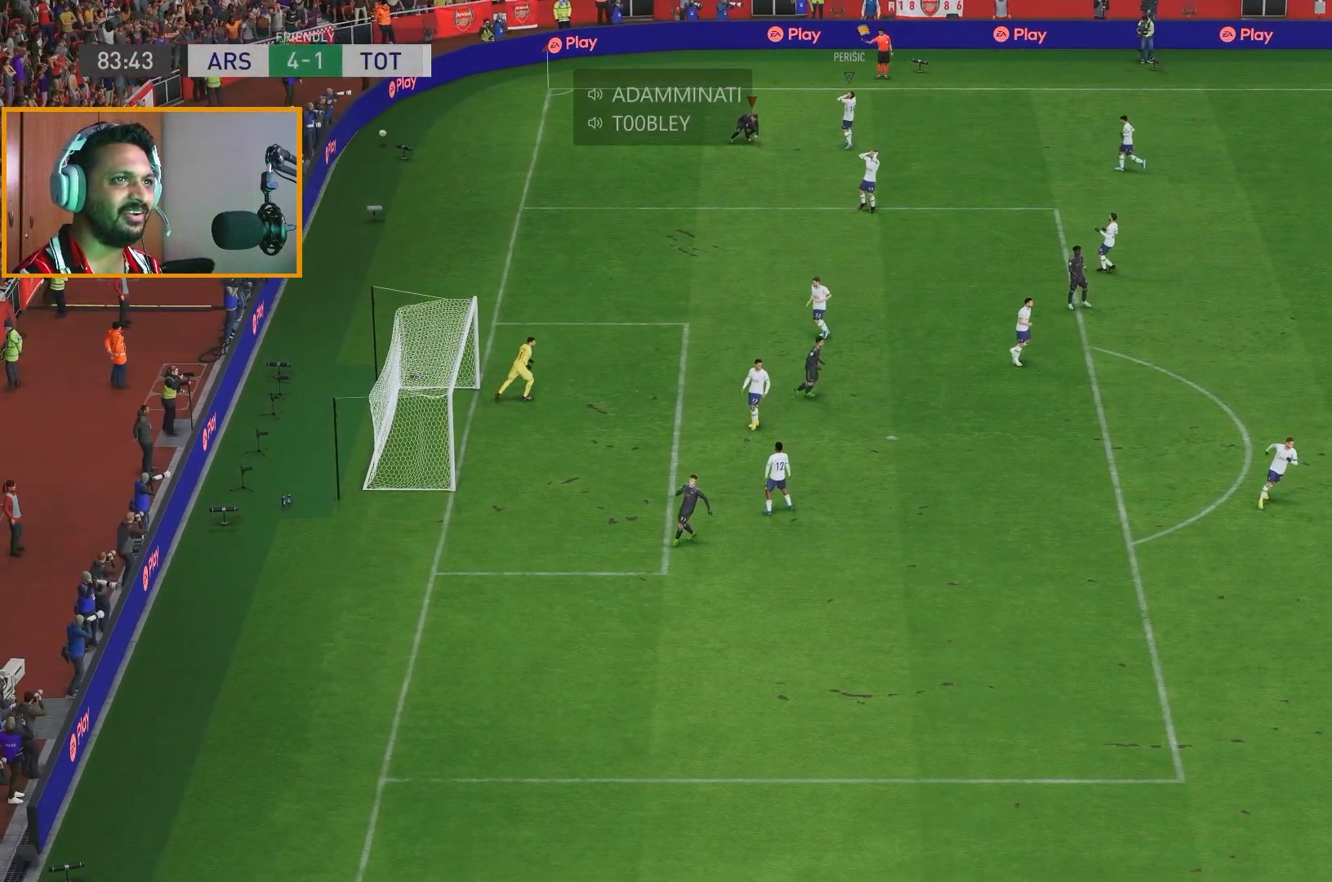
{"buttons": [], "left_stick": "center", "right_stick": "center", "events": [[17, "A", "down"], [150, "A", "up"], [350, "left_stick", "center"]]}
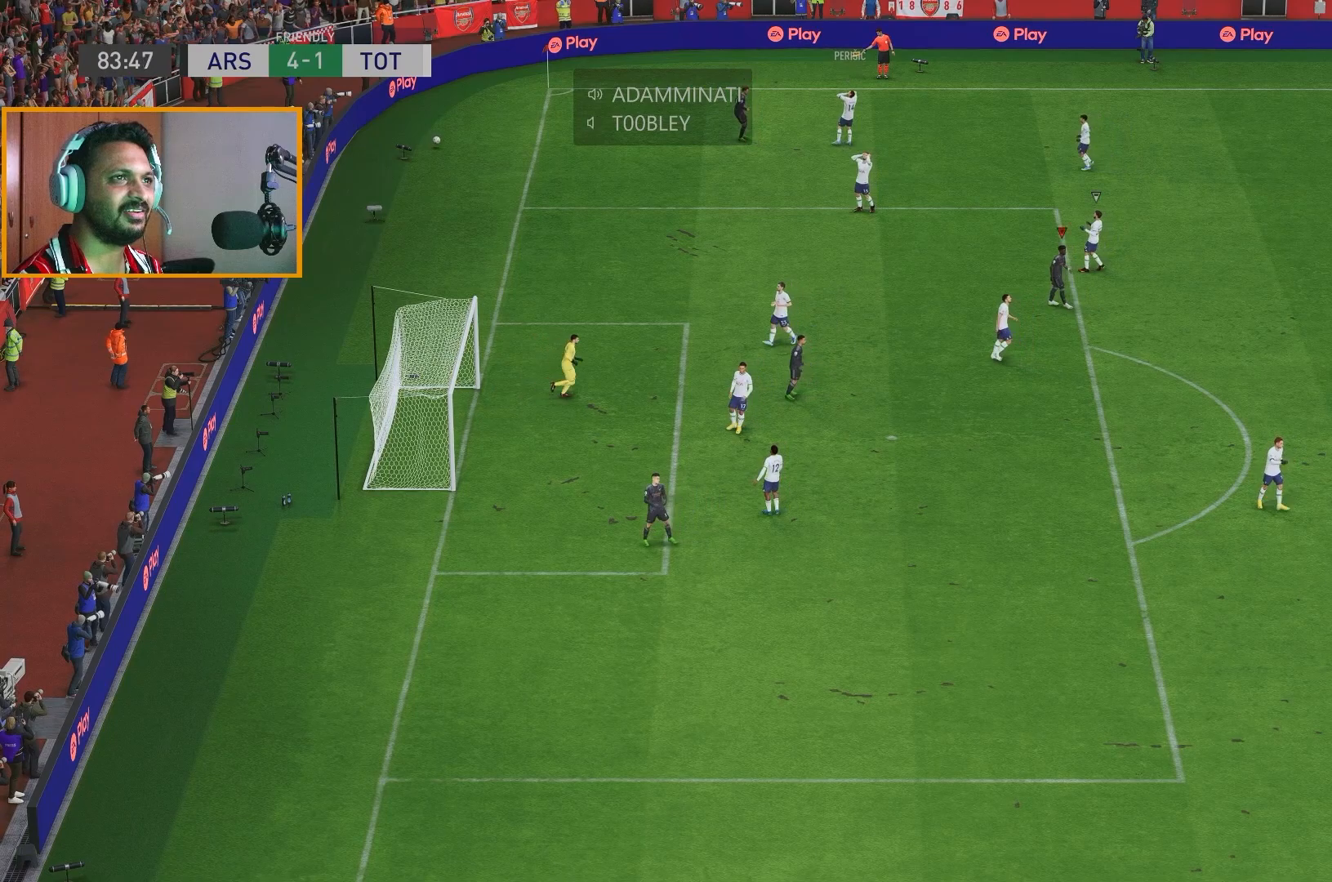
{"buttons": [], "left_stick": "center", "right_stick": "center"}
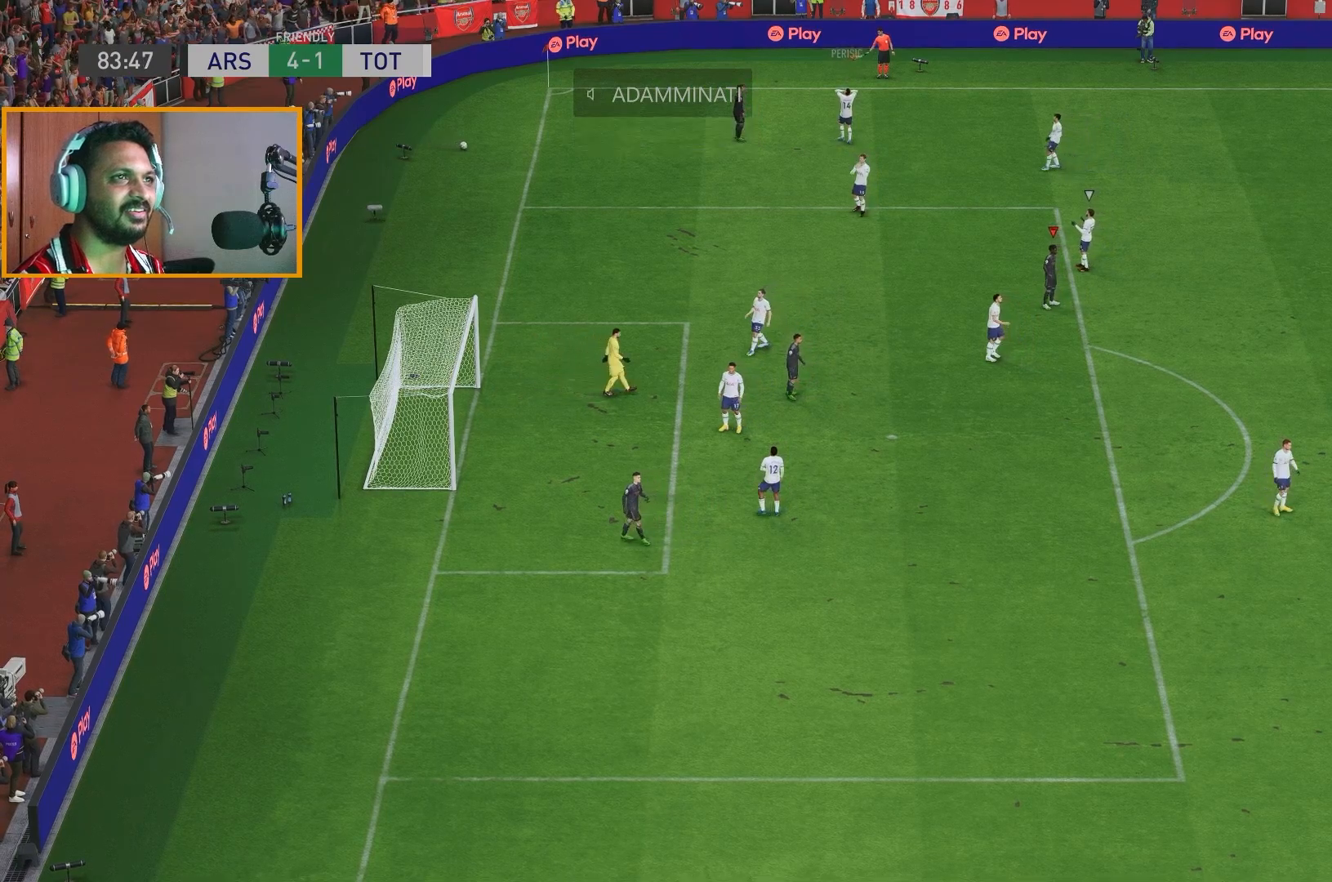
{"buttons": [], "left_stick": "center", "right_stick": "center", "events": []}
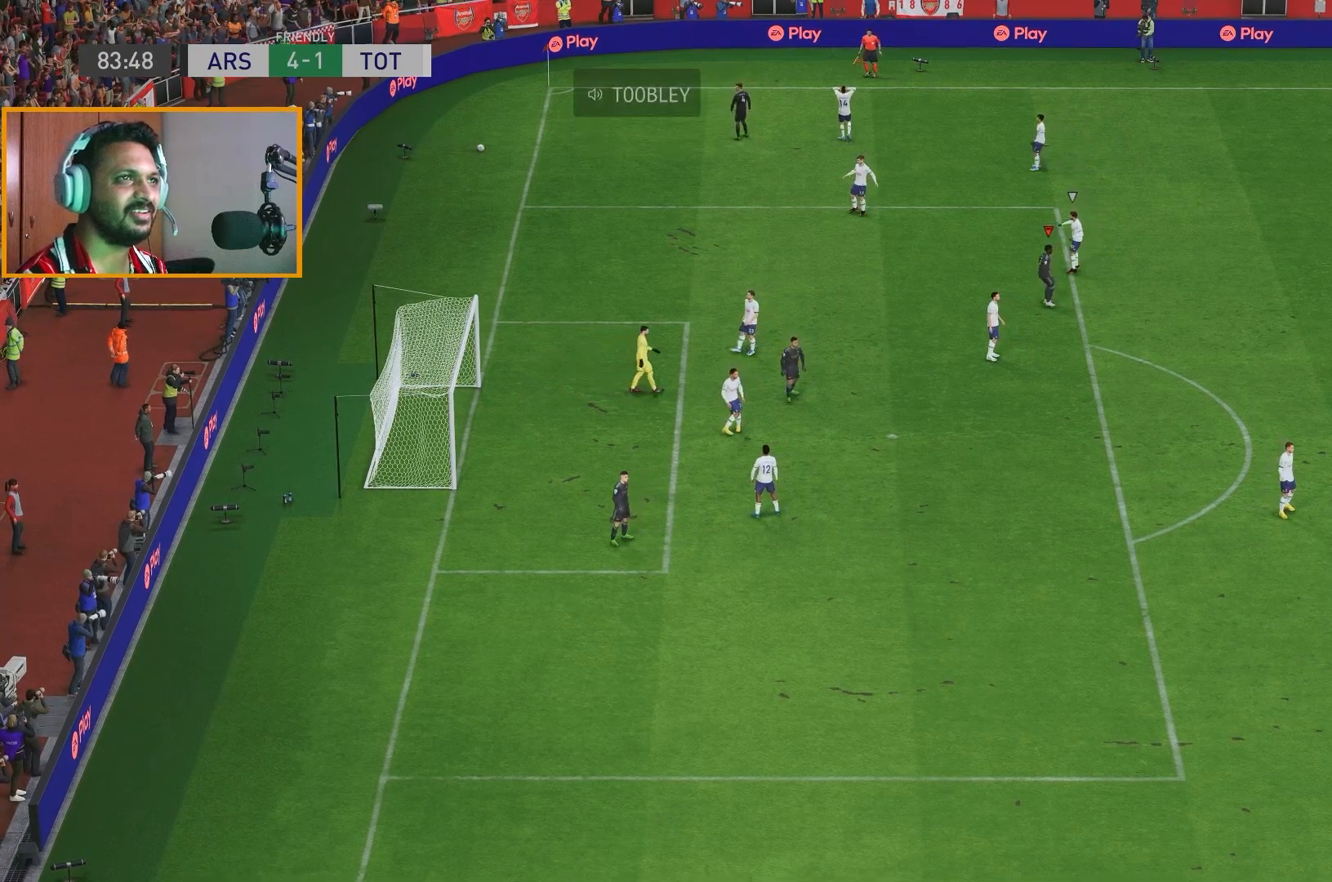
{"buttons": [], "left_stick": "center", "right_stick": "center", "events": []}
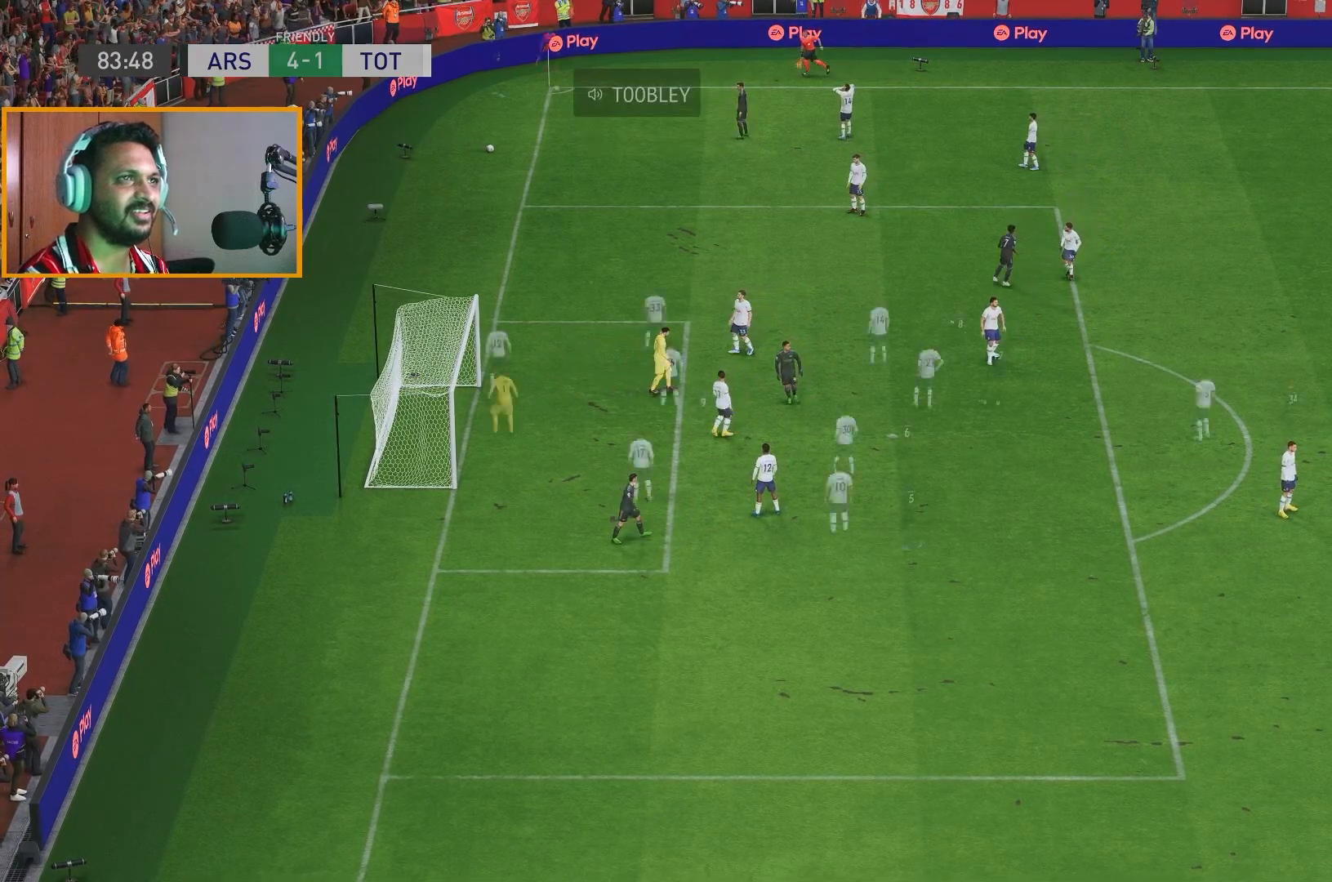
{"buttons": [], "left_stick": "center", "right_stick": "center", "events": []}
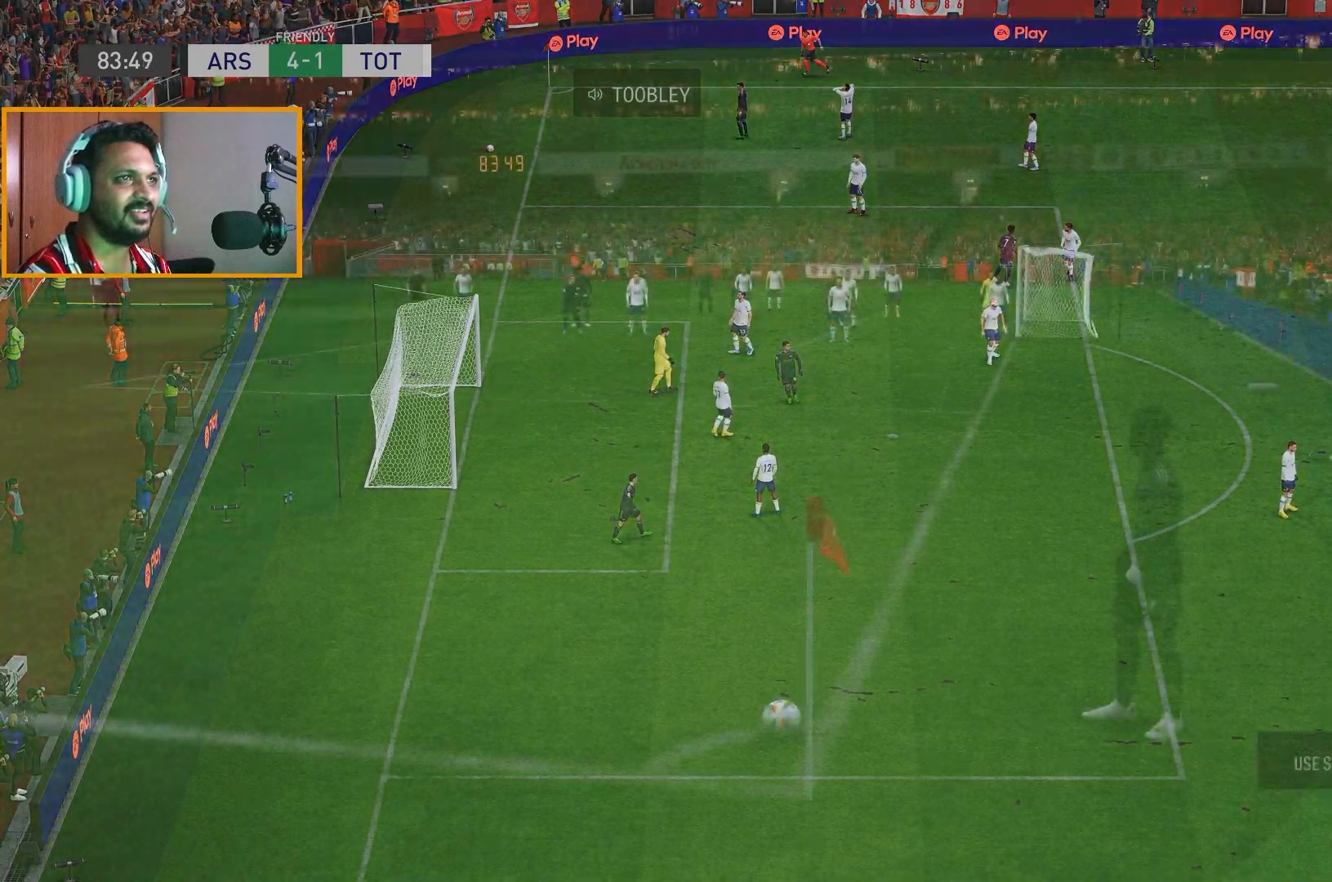
{"buttons": [], "left_stick": "center", "right_stick": "center", "events": []}
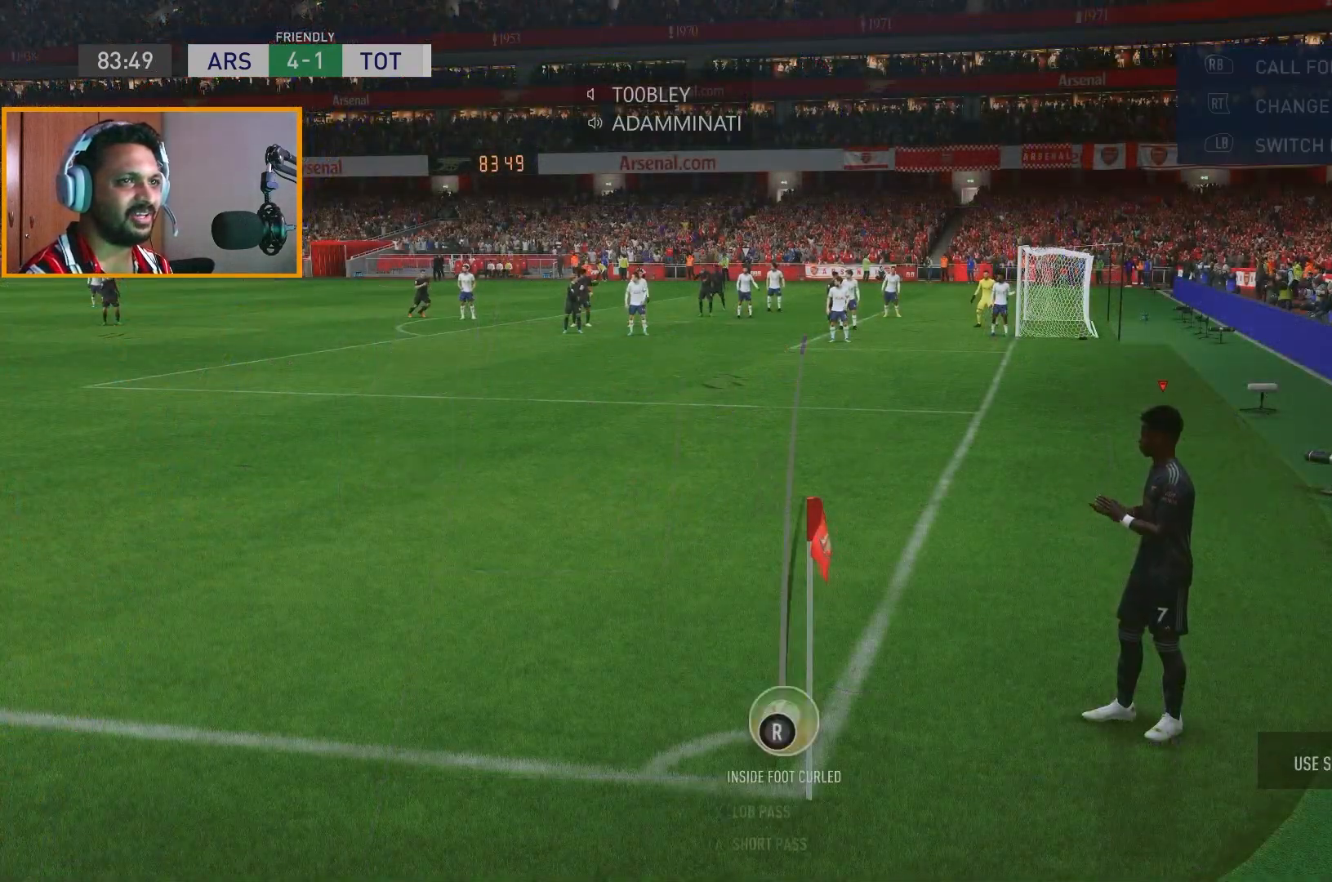
{"buttons": [], "left_stick": "center", "right_stick": "center", "events": []}
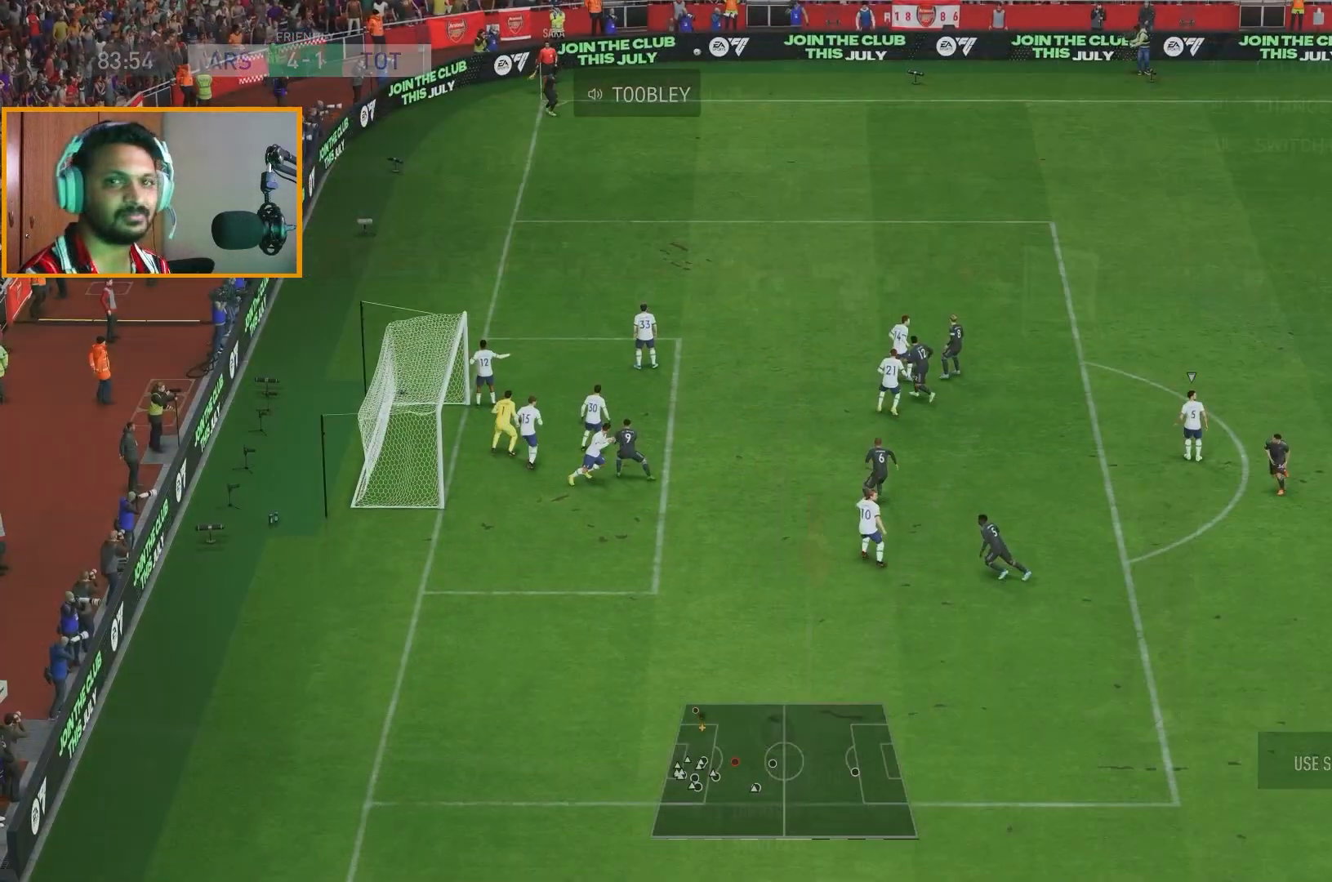
{"buttons": [], "left_stick": "center", "right_stick": "center", "events": []}
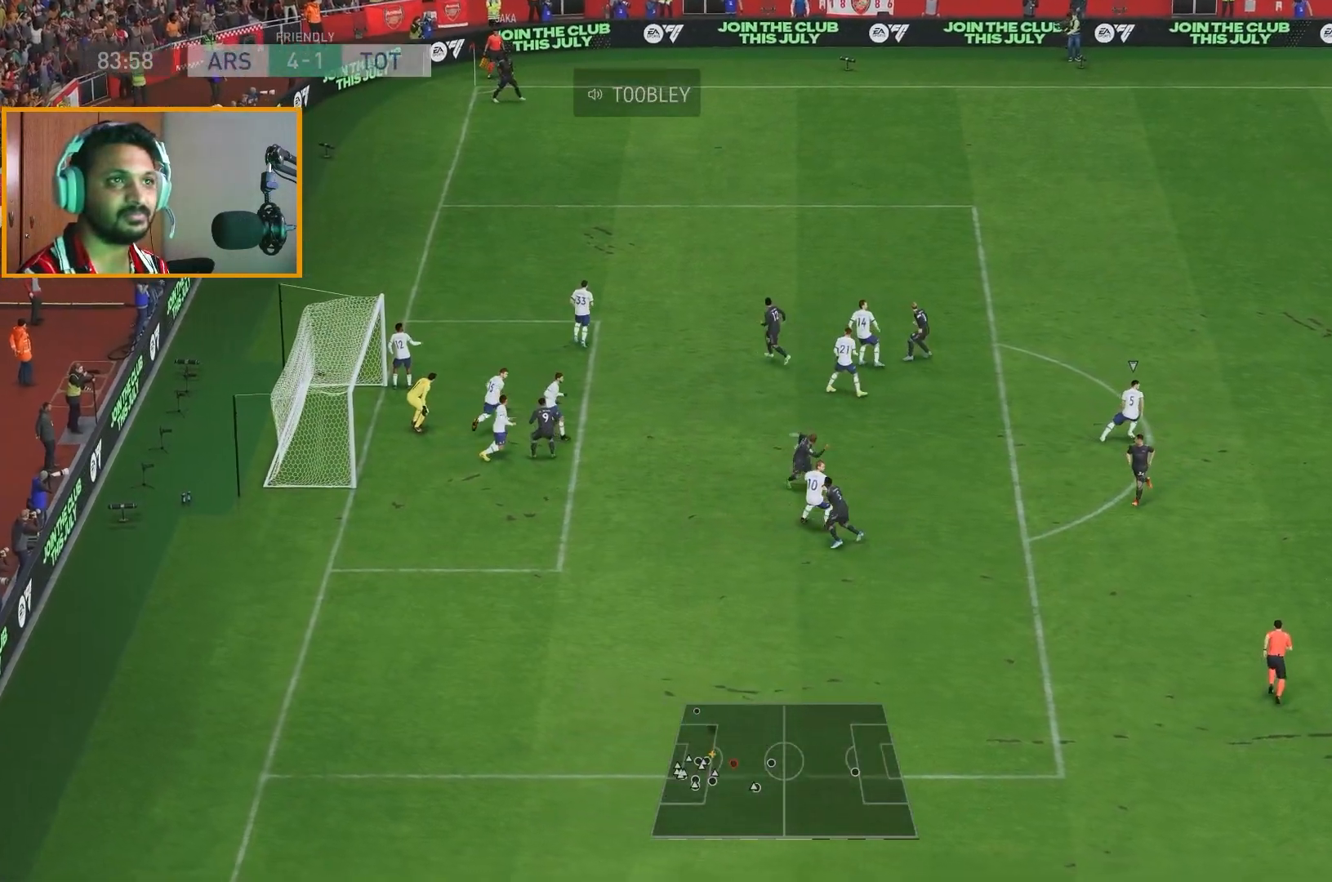
{"buttons": [], "left_stick": "center", "right_stick": "center", "events": [[150, "left_stick", "left"], [217, "left_stick", "down-left"], [317, "left_stick", "center"]]}
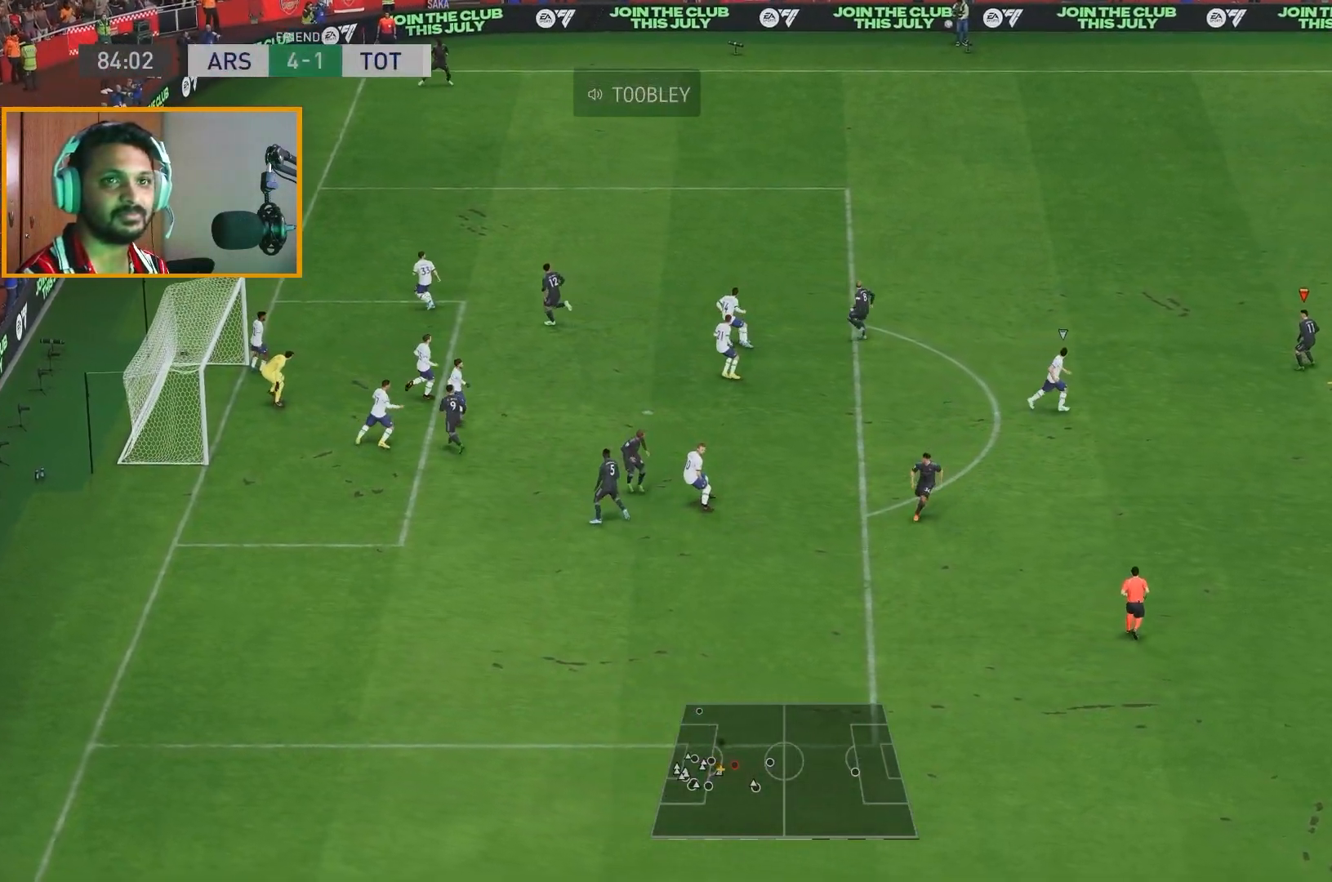
{"buttons": [], "left_stick": "left", "right_stick": "center", "events": [[150, "left_stick", "left"]]}
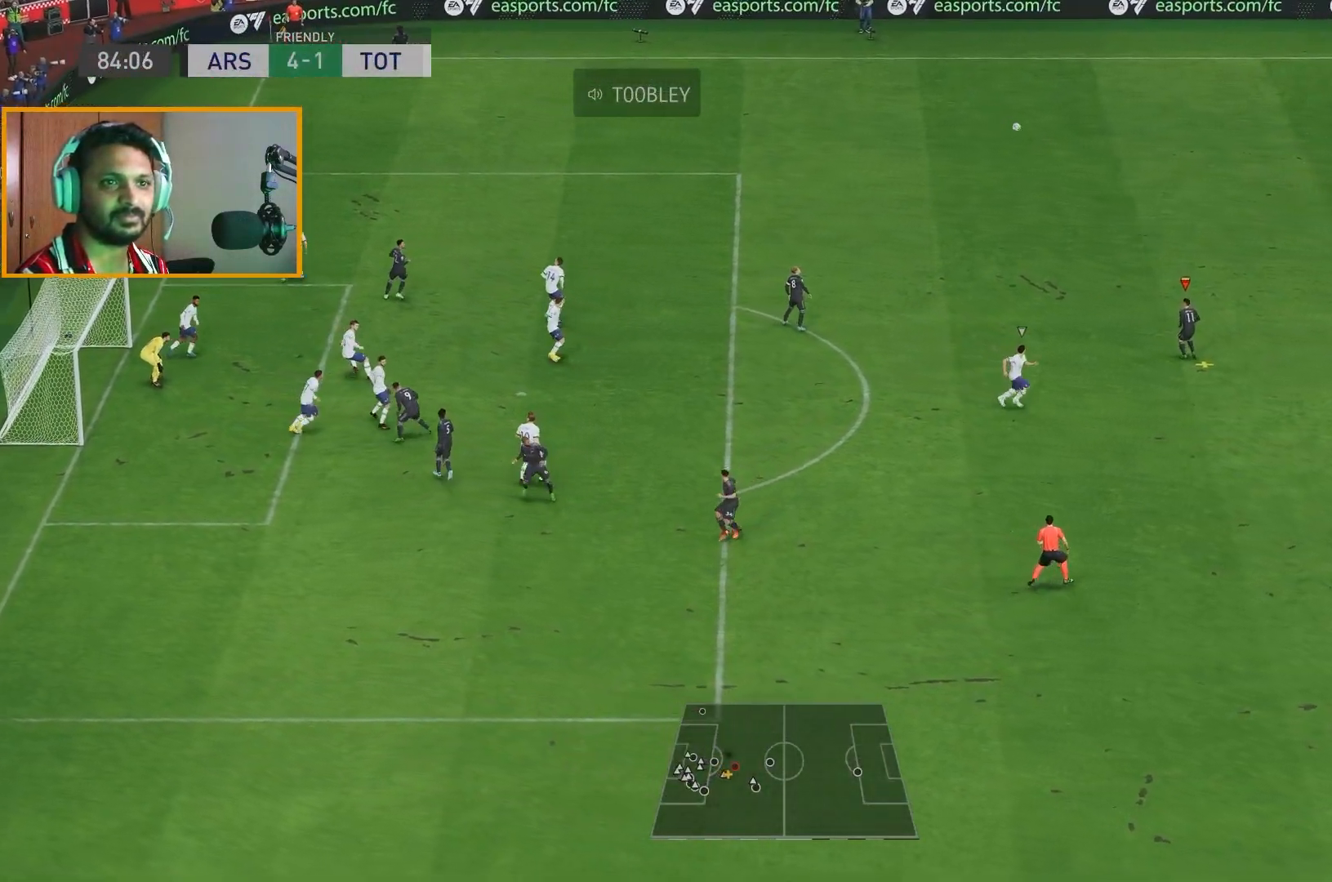
{"buttons": ["R2"], "left_stick": "left", "right_stick": "center"}
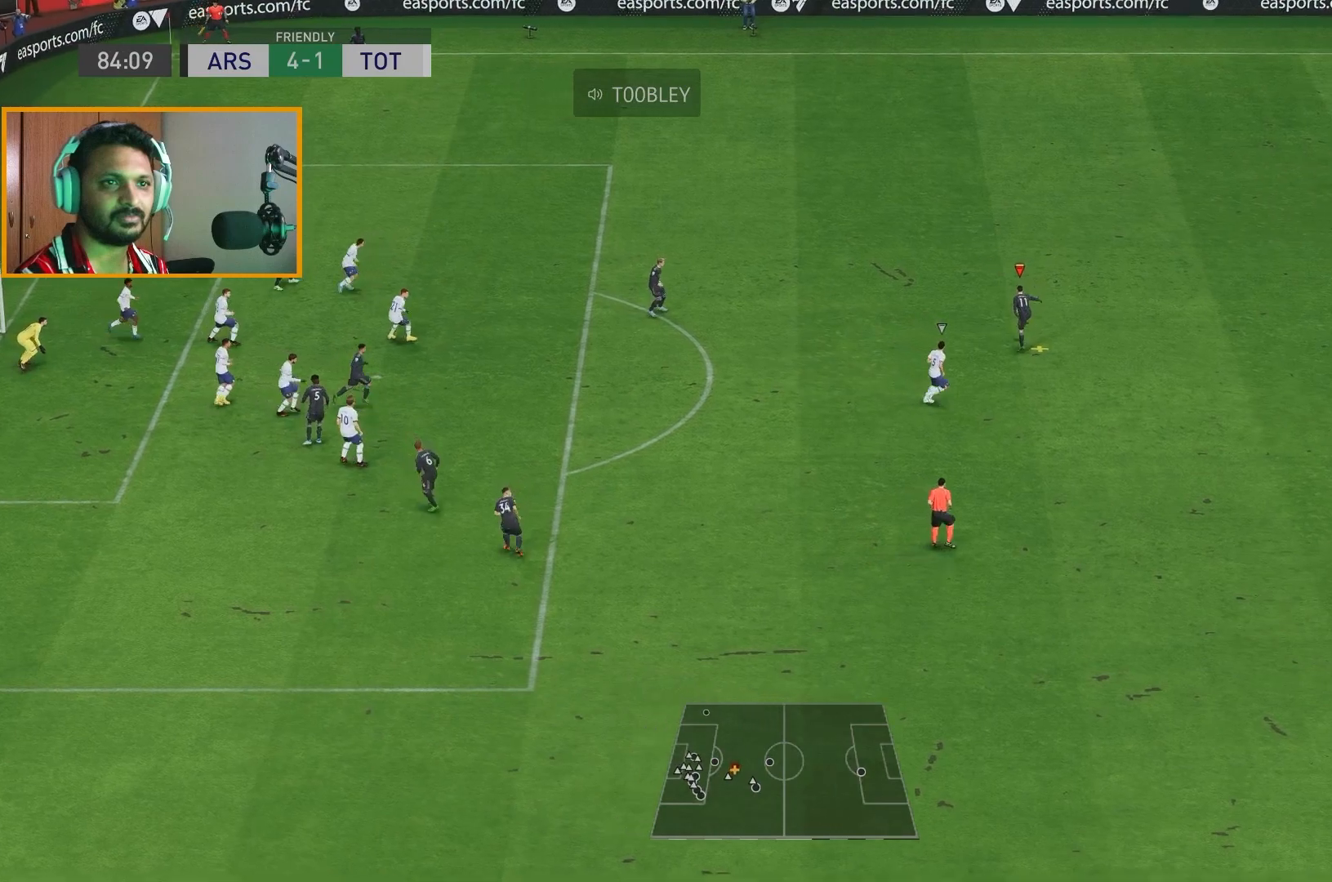
{"buttons": ["R2"], "left_stick": "left", "right_stick": "center", "events": []}
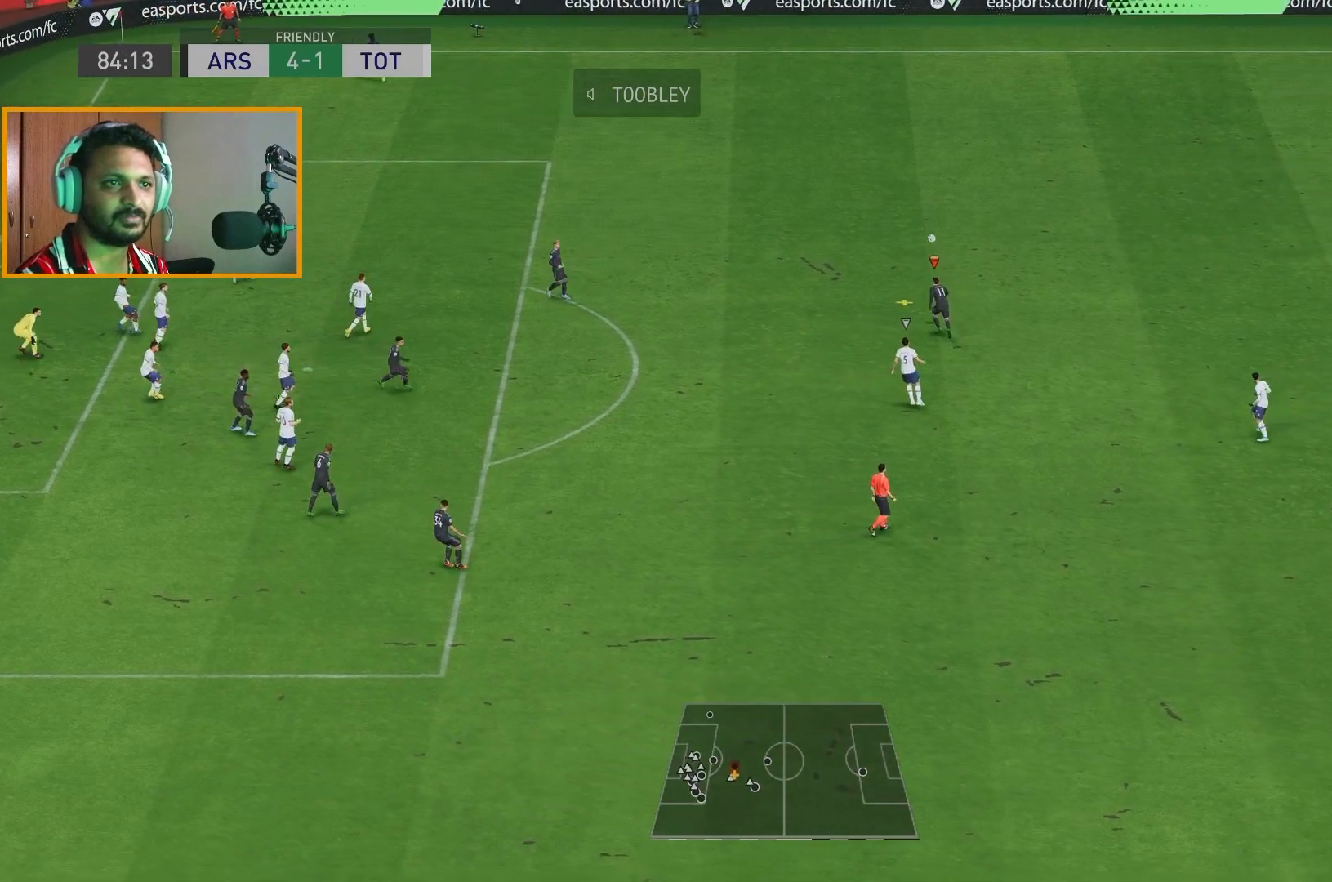
{"buttons": ["R2"], "left_stick": "left", "right_stick": "center", "events": []}
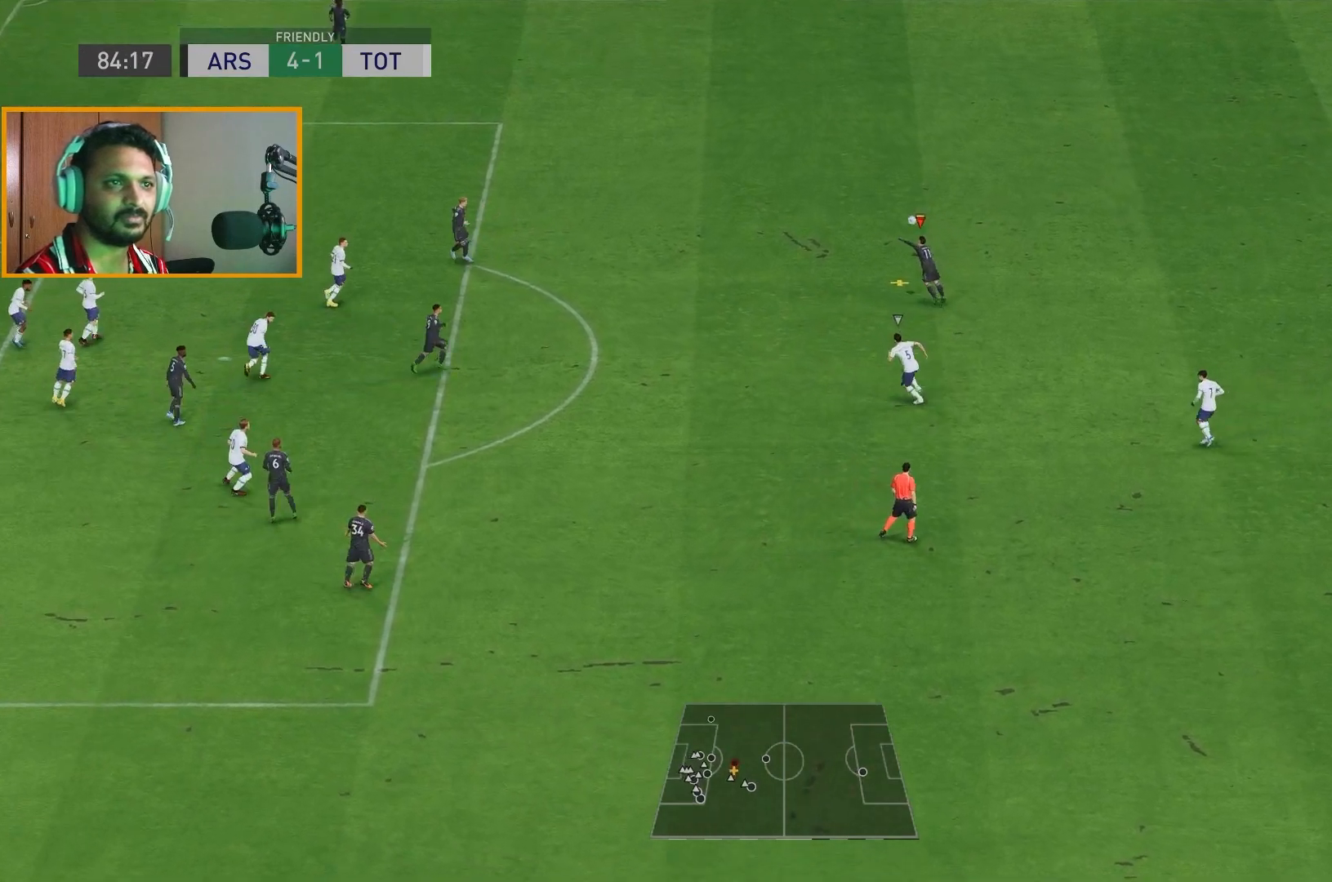
{"buttons": ["R2"], "left_stick": "left", "right_stick": "center", "events": []}
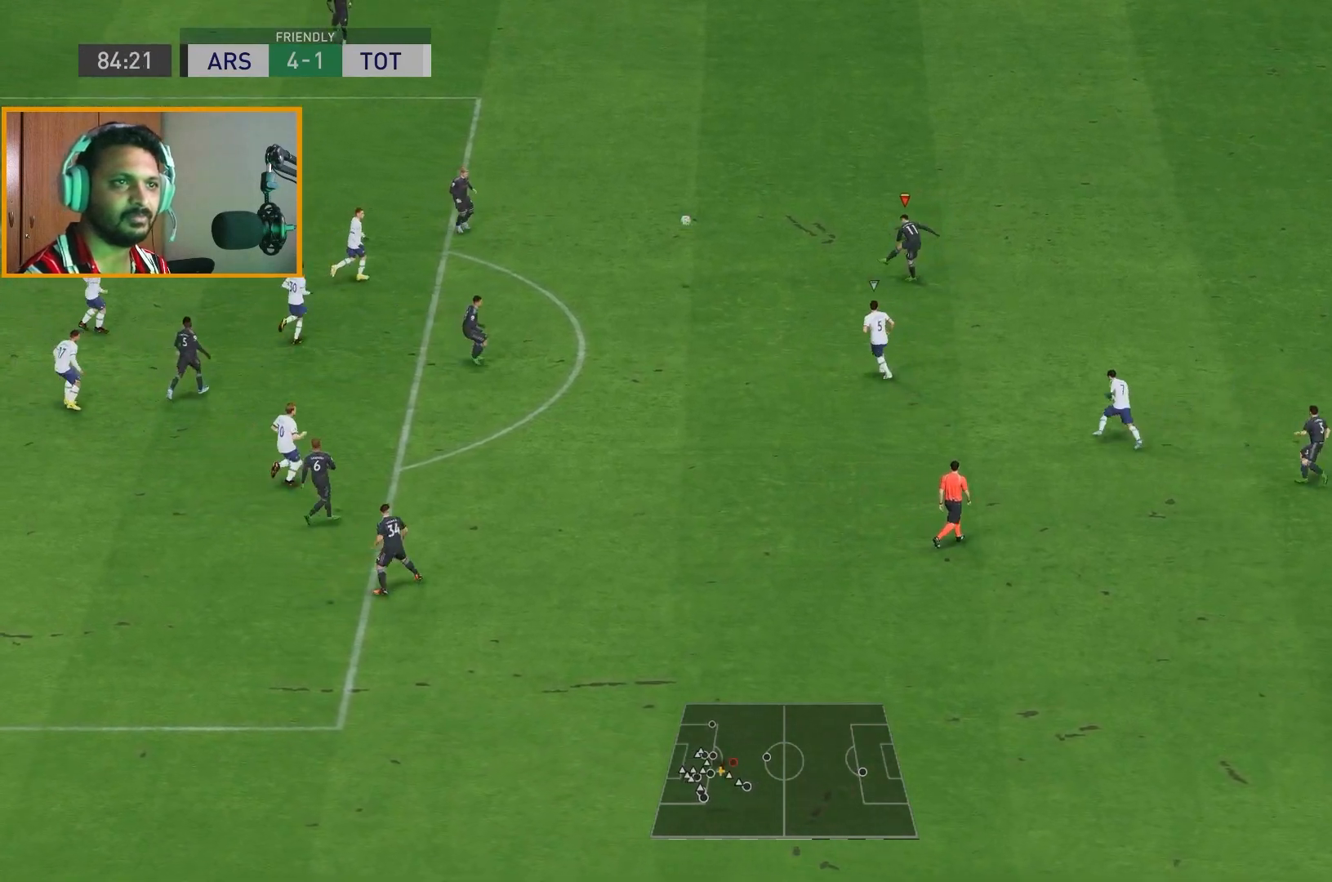
{"buttons": ["R2"], "left_stick": "left", "right_stick": "center", "events": []}
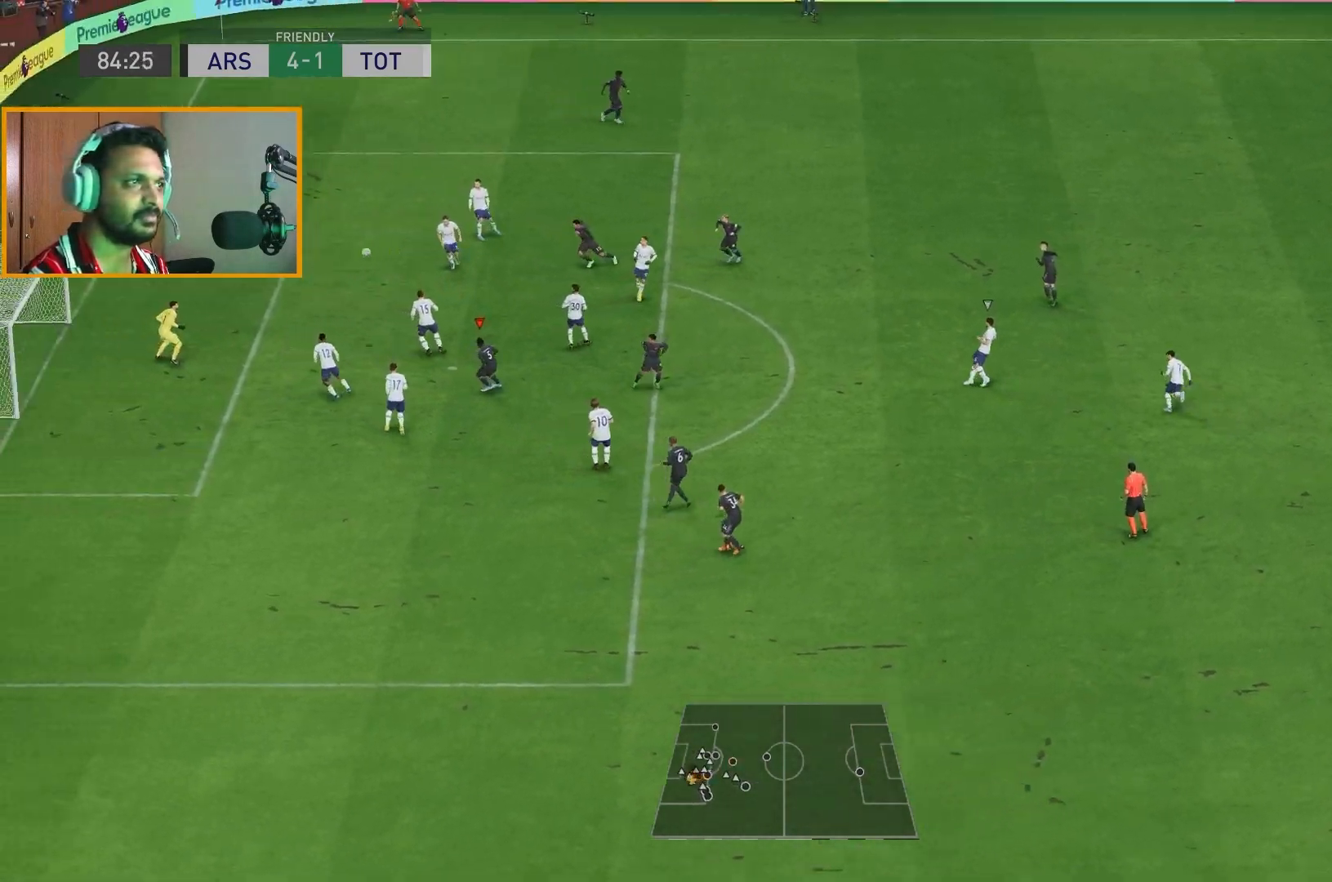
{"buttons": ["R2"], "left_stick": "left", "right_stick": "center", "events": []}
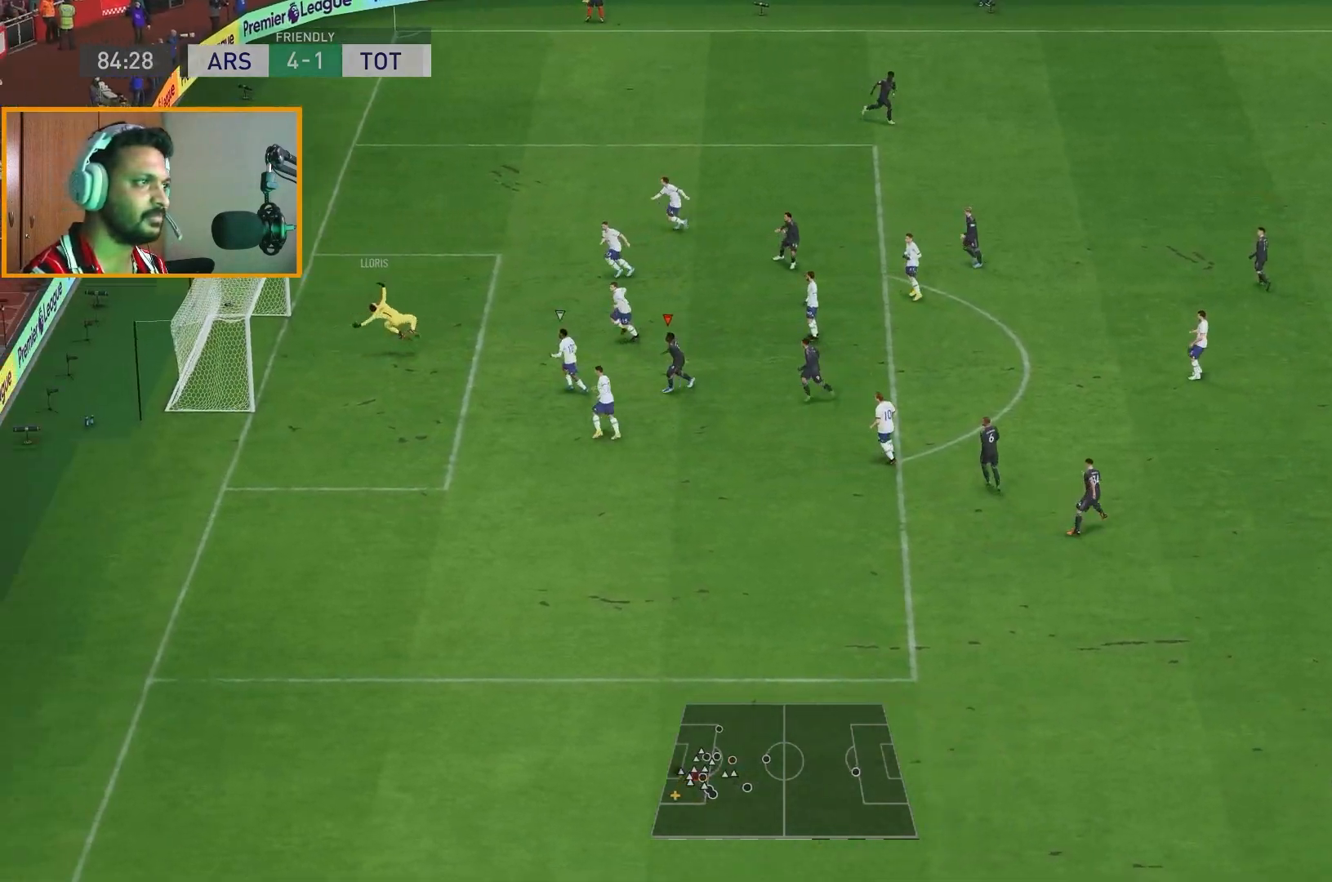
{"buttons": [], "left_stick": "center", "right_stick": "center", "events": [[467, "left_stick", "center"], [483, "R2", "up"]]}
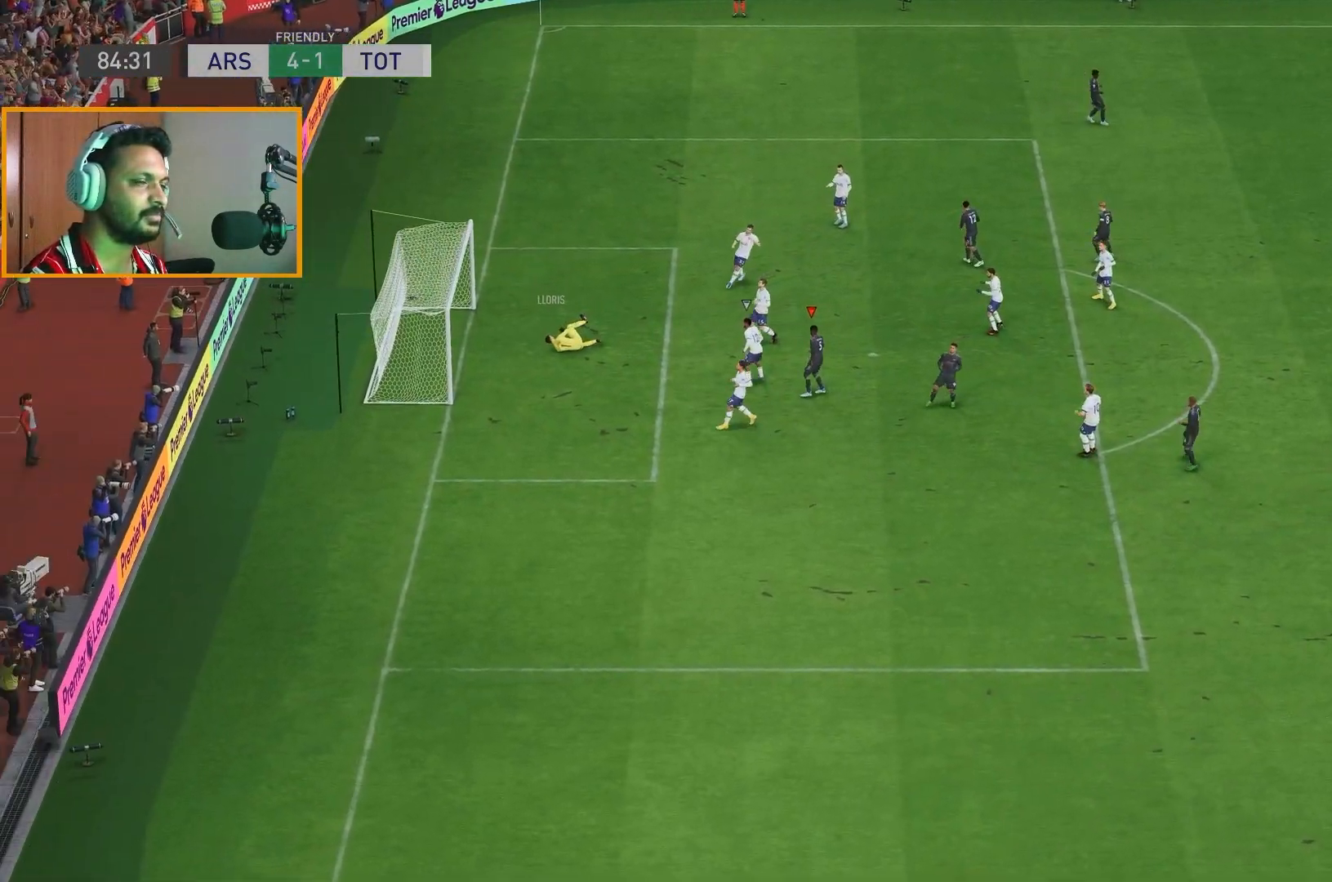
{"buttons": [], "left_stick": "center", "right_stick": "center", "events": []}
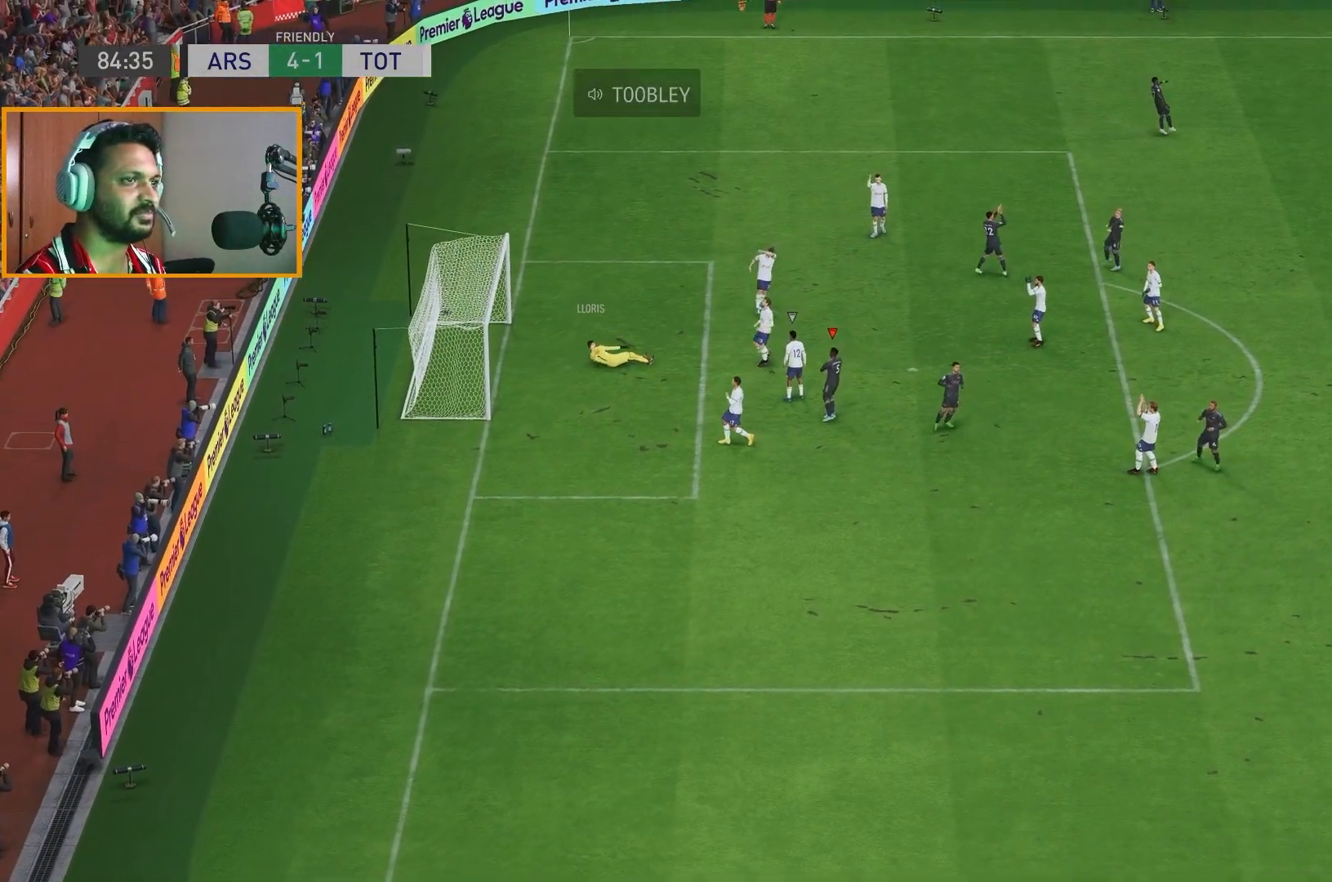
{"buttons": [], "left_stick": "center", "right_stick": "center", "events": []}
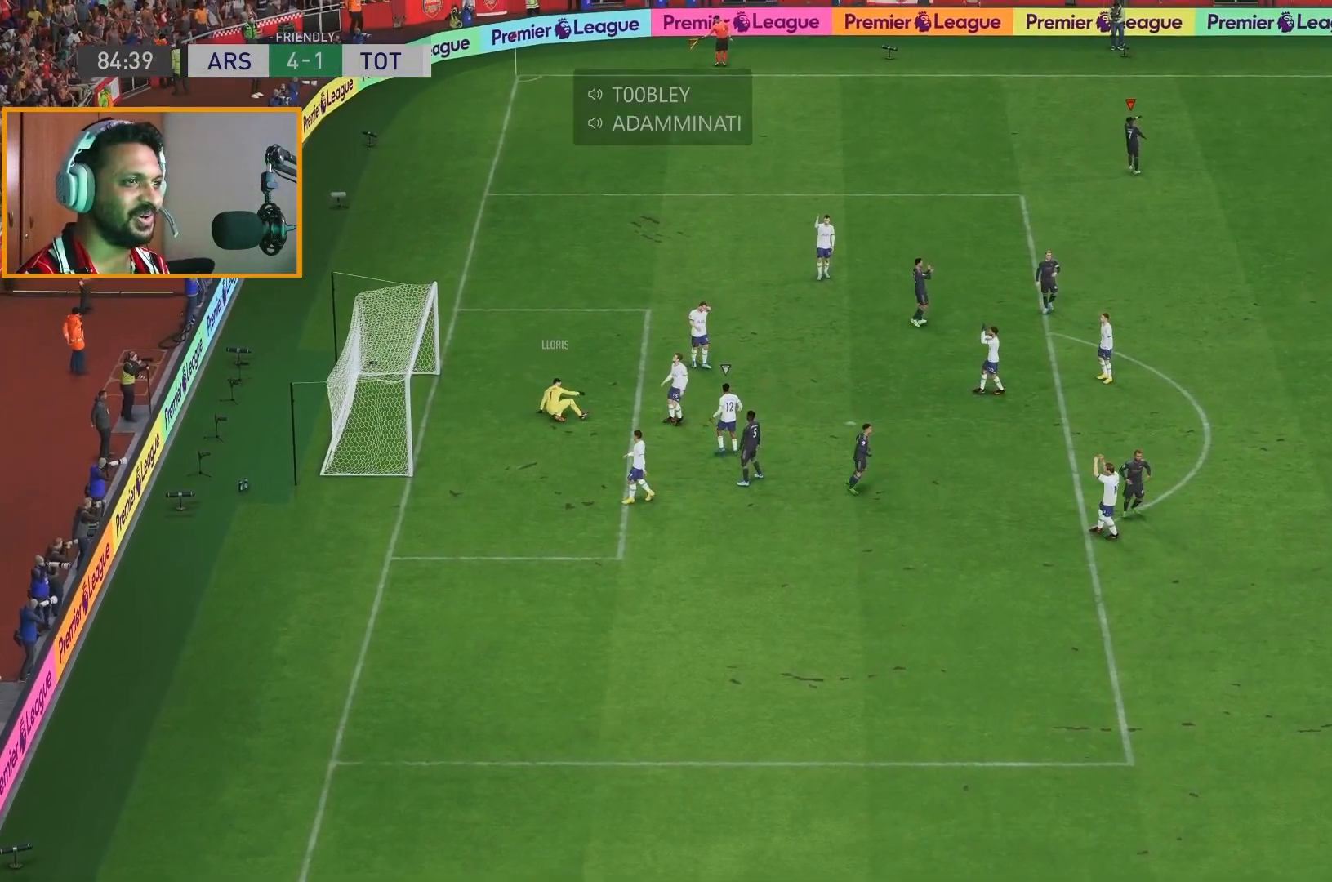
{"buttons": [], "left_stick": "center", "right_stick": "center", "events": []}
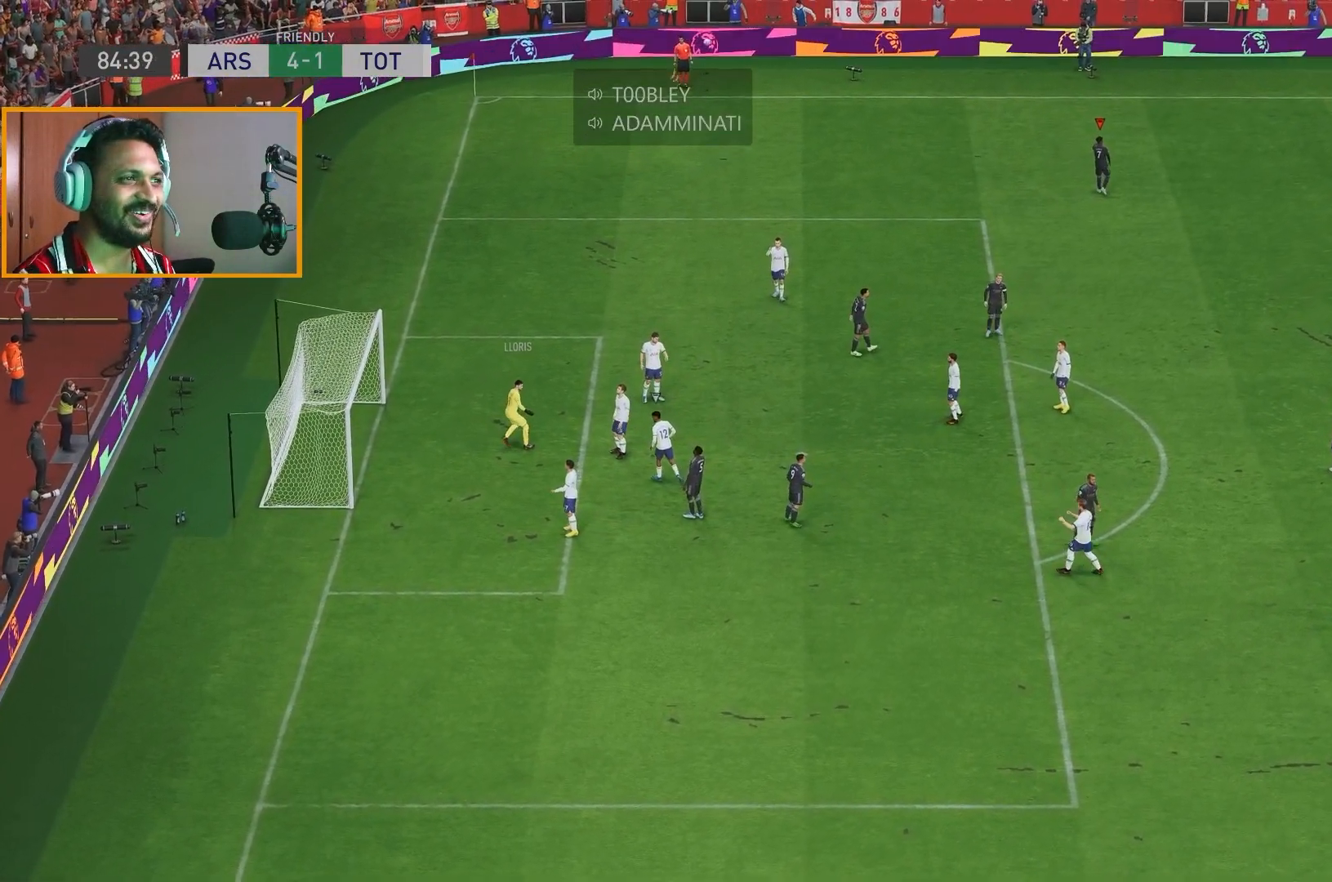
{"buttons": [], "left_stick": "center", "right_stick": "center", "events": []}